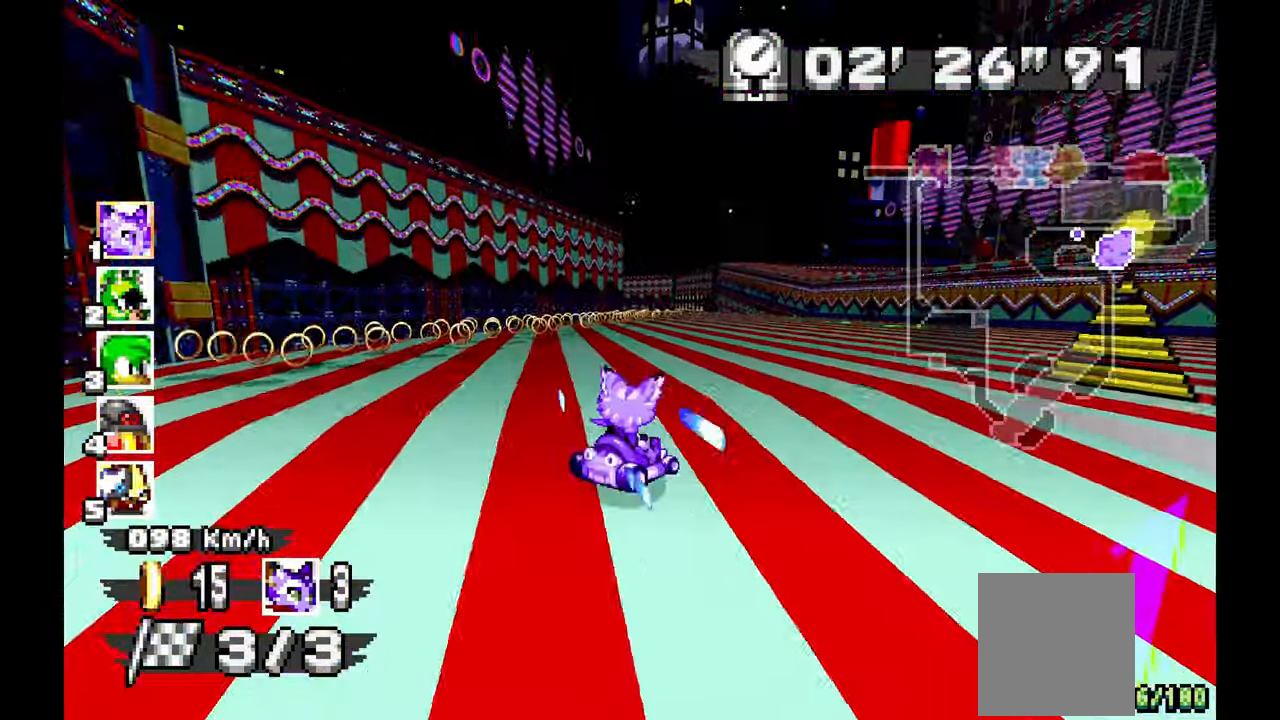
Gameplay with a controller (Xbox layout); each line is a JSON object with the inputs held at the frame after it (dt_ms = milliseconds from this image to that frame). "events" lists button and stick changes between this image and that frame as [ms after this image, input, new state], when the widget could be followed in between. Not read: HOME L1 L2 L3 R2 R3 START X Y.
{"dt_ms": 500, "buttons": ["A"], "left_stick": "up-left"}
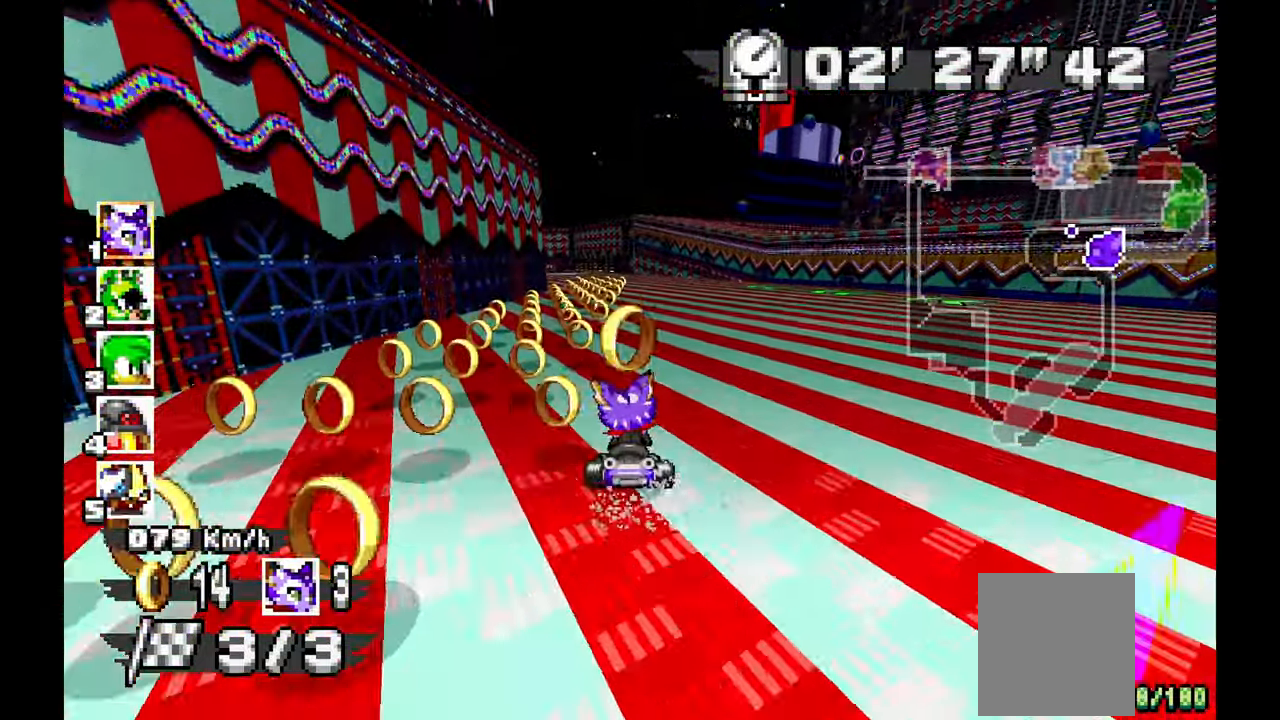
{"dt_ms": 500, "buttons": ["A"], "left_stick": "up-left", "events": [[33, "left_stick", "center"], [117, "left_stick", "right"], [267, "left_stick", "center"], [433, "left_stick", "up-left"]]}
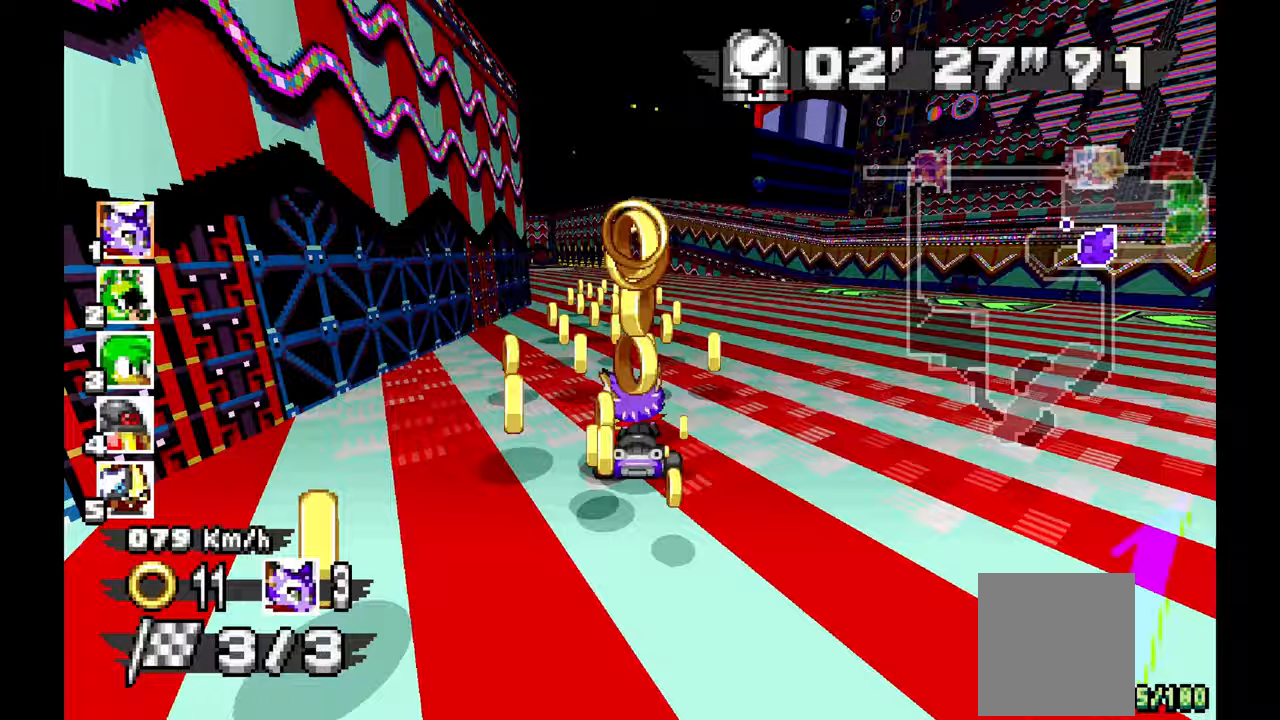
{"dt_ms": 500, "buttons": ["A"], "left_stick": "left"}
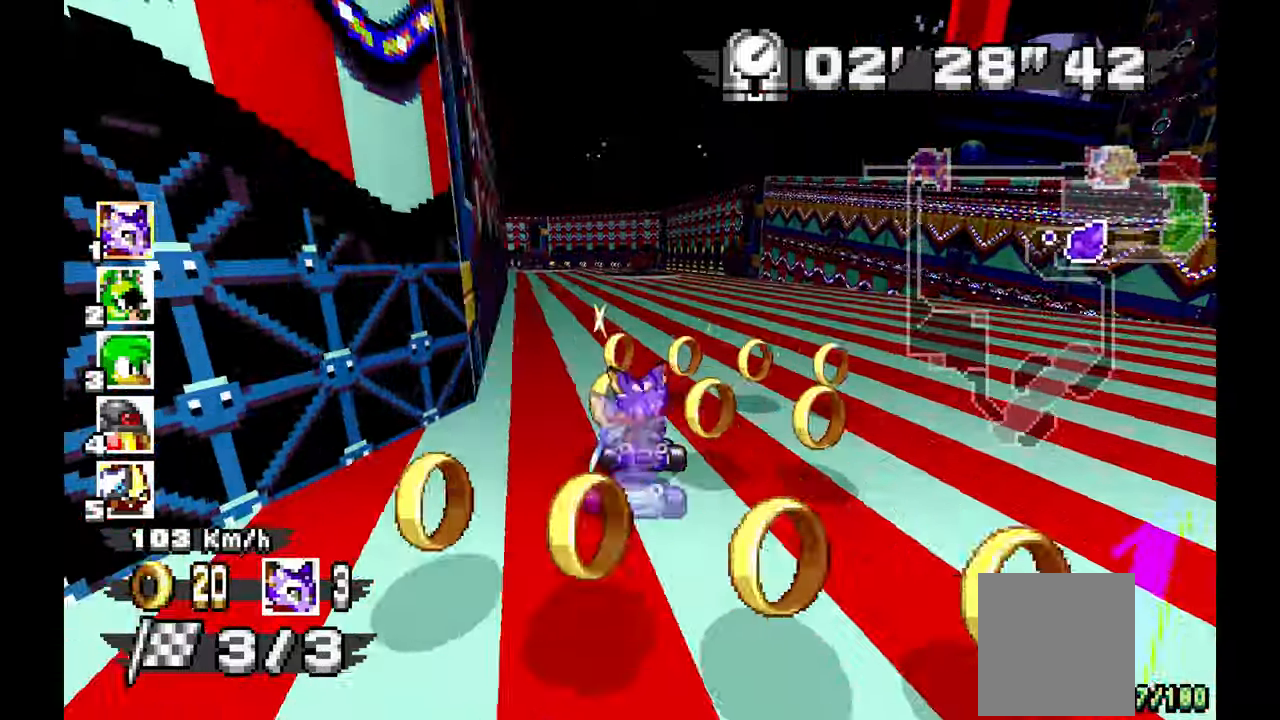
{"dt_ms": 500, "buttons": ["A"], "left_stick": "up-left", "events": [[300, "left_stick", "up-left"]]}
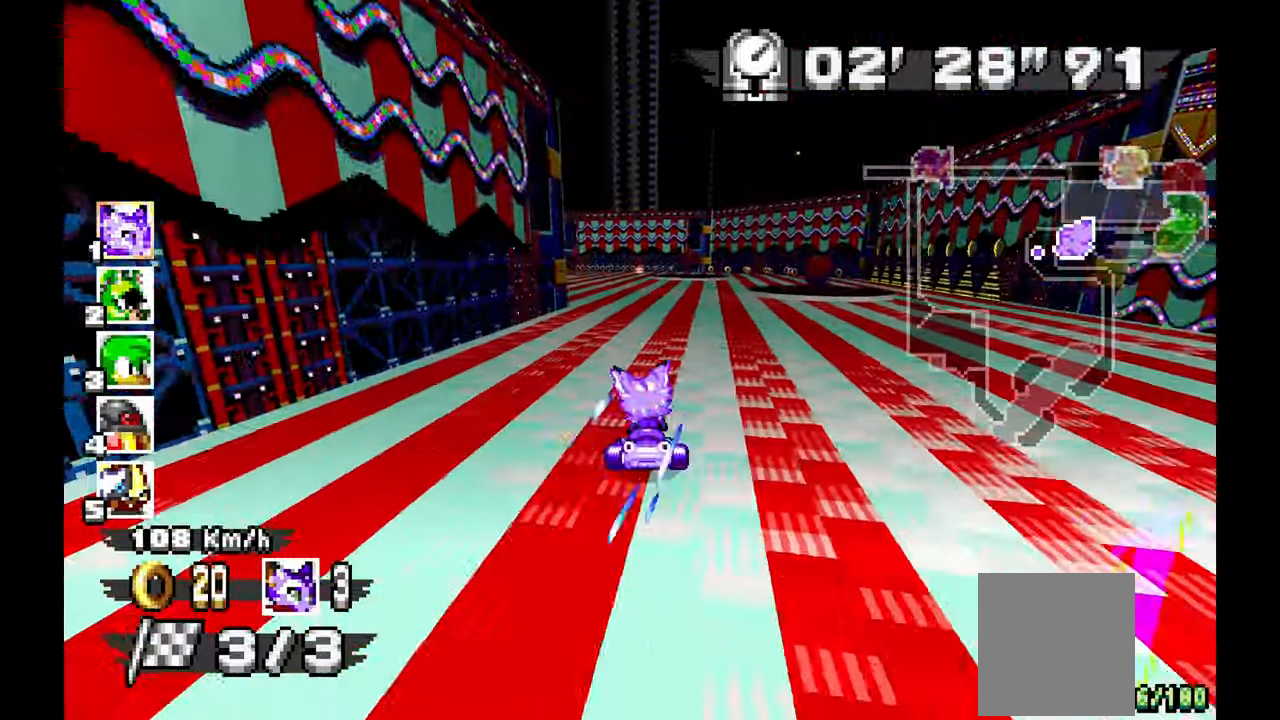
{"dt_ms": 500, "buttons": ["A", "R1"], "left_stick": "up-left", "events": [[167, "R1", "down"]]}
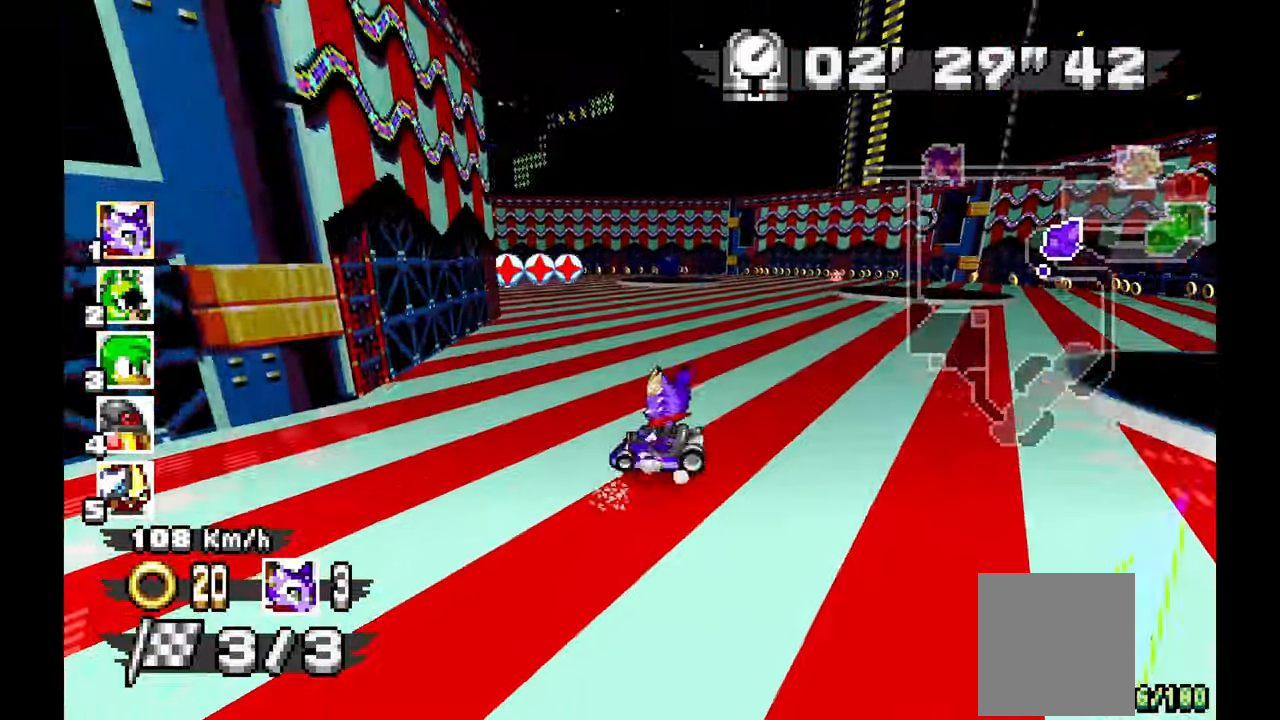
{"dt_ms": 500, "buttons": ["A", "R1"], "left_stick": "left", "events": [[150, "left_stick", "left"]]}
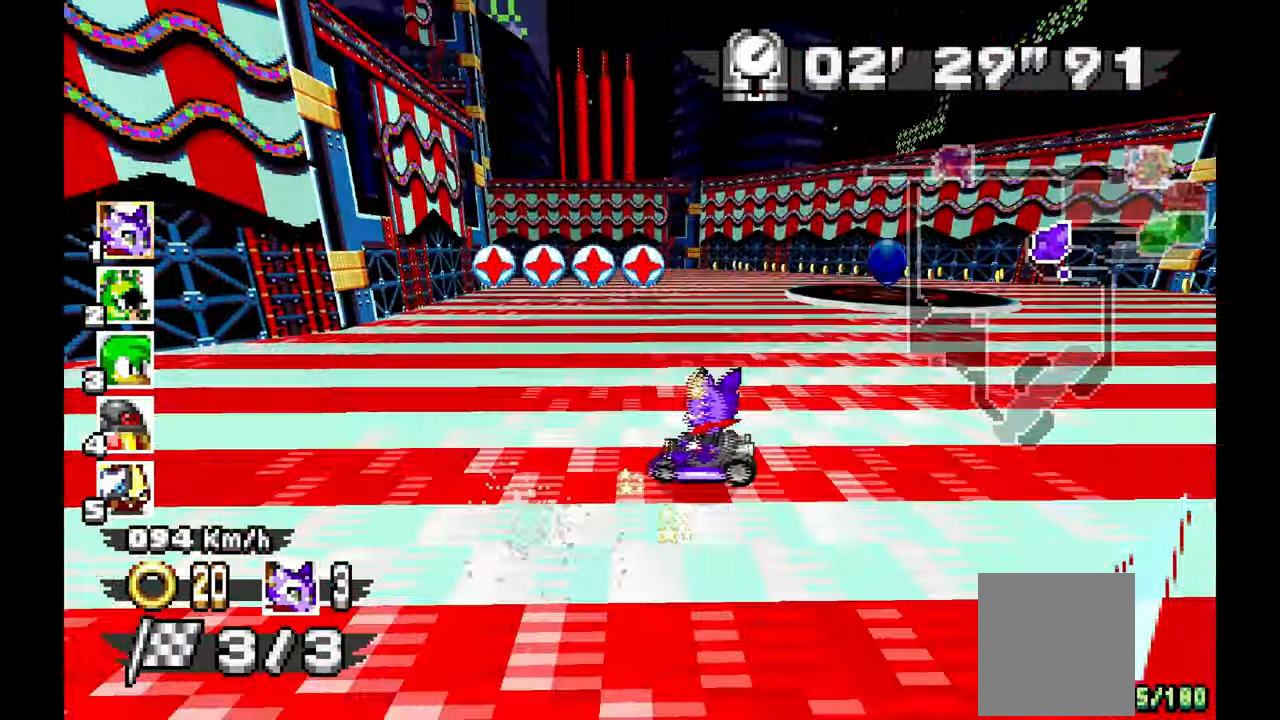
{"dt_ms": 500, "buttons": ["A"], "left_stick": "right"}
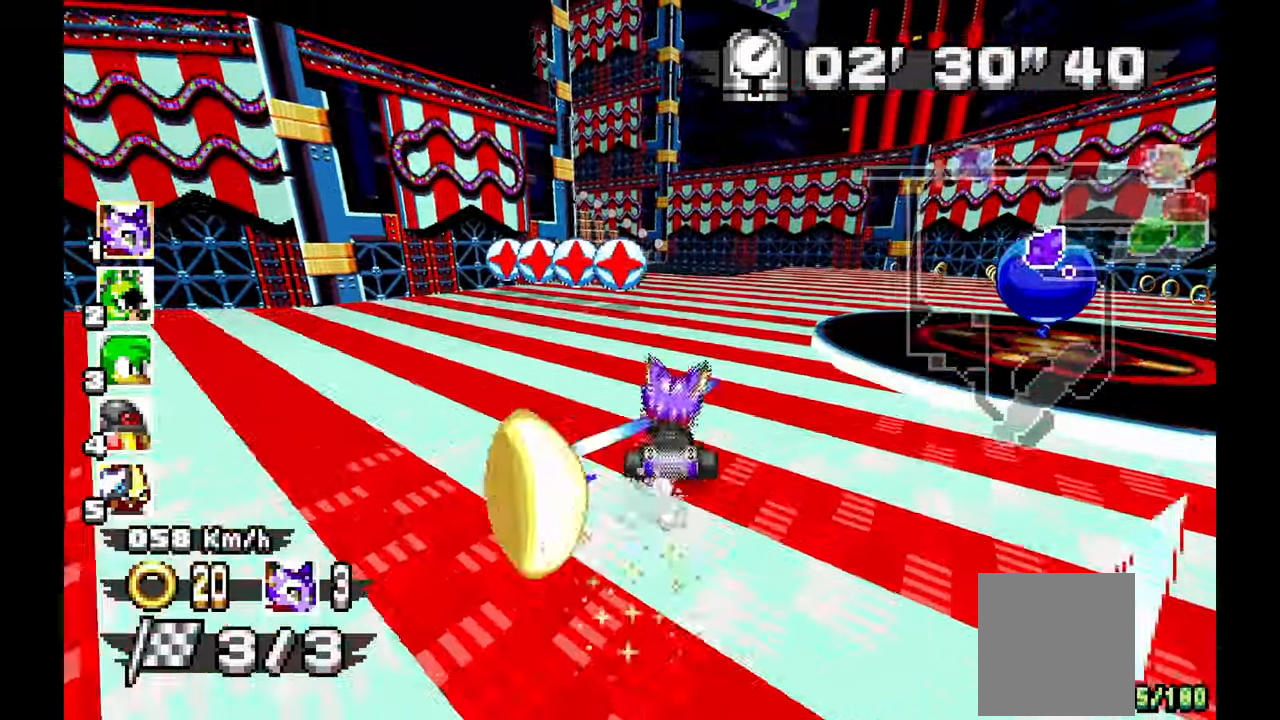
{"dt_ms": 1000, "buttons": ["A"], "left_stick": "center"}
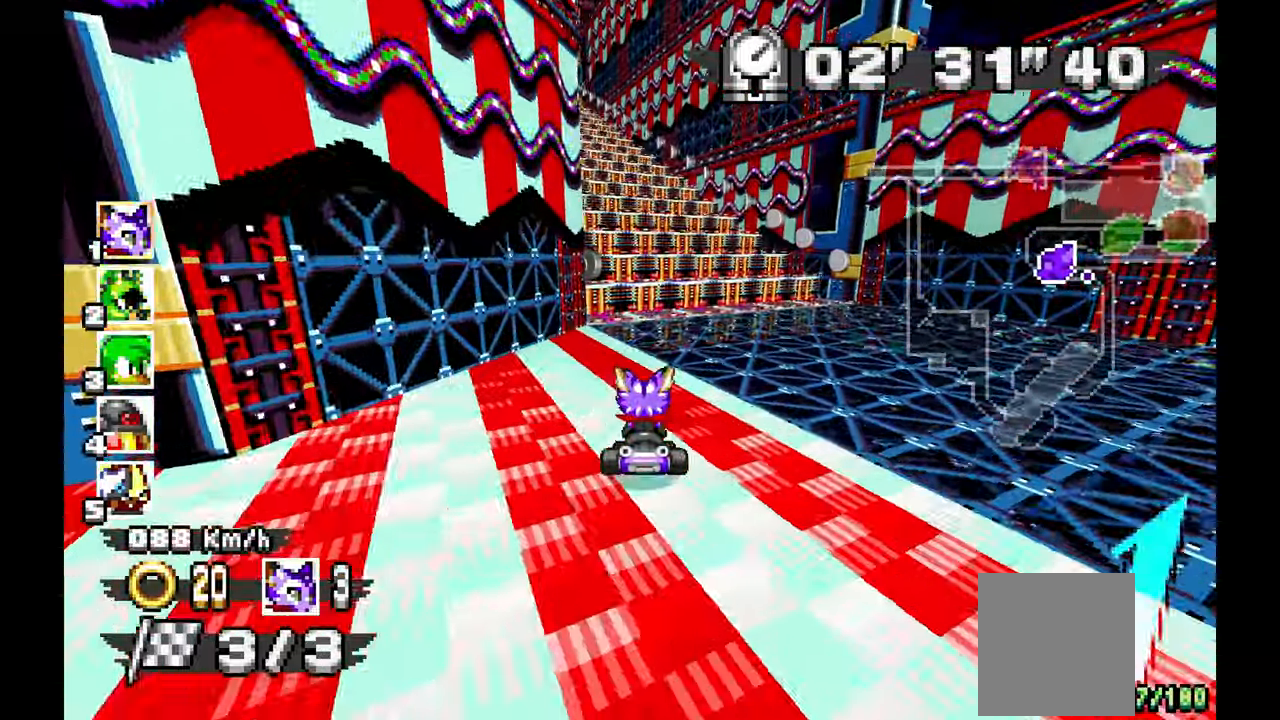
{"dt_ms": 1000, "buttons": ["A"], "left_stick": "up-left"}
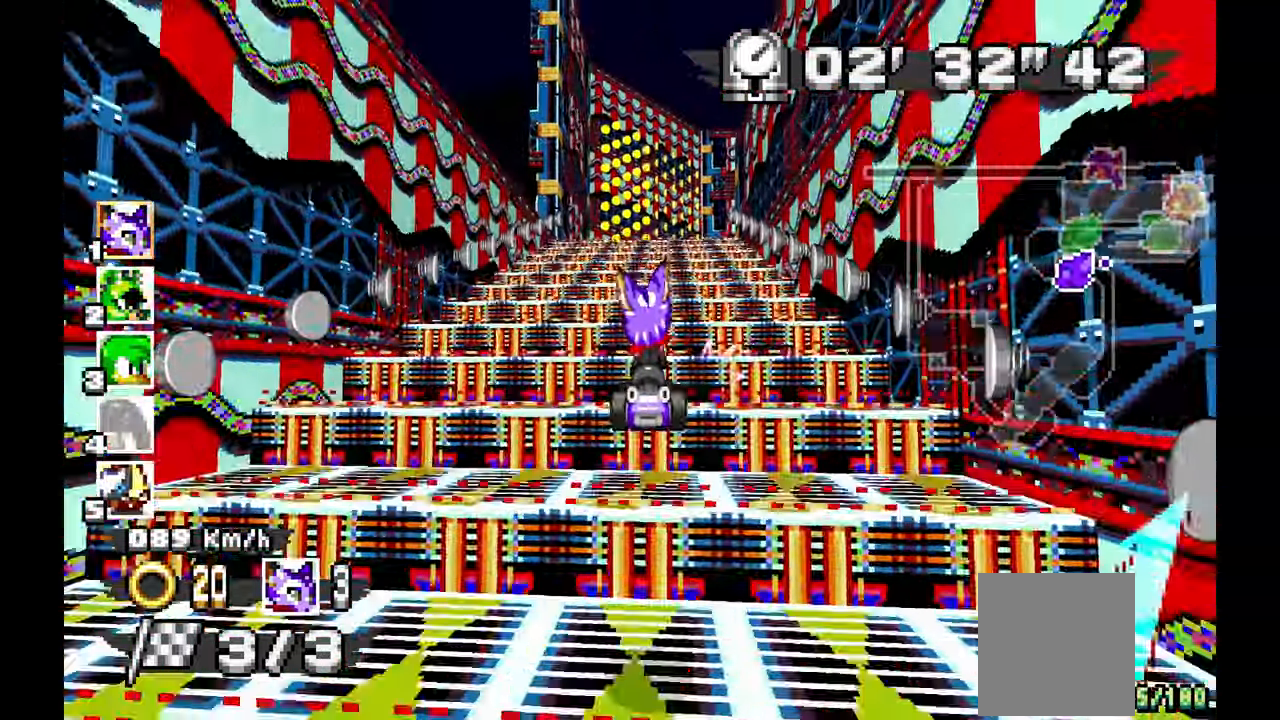
{"dt_ms": 500, "buttons": ["A"], "left_stick": "center"}
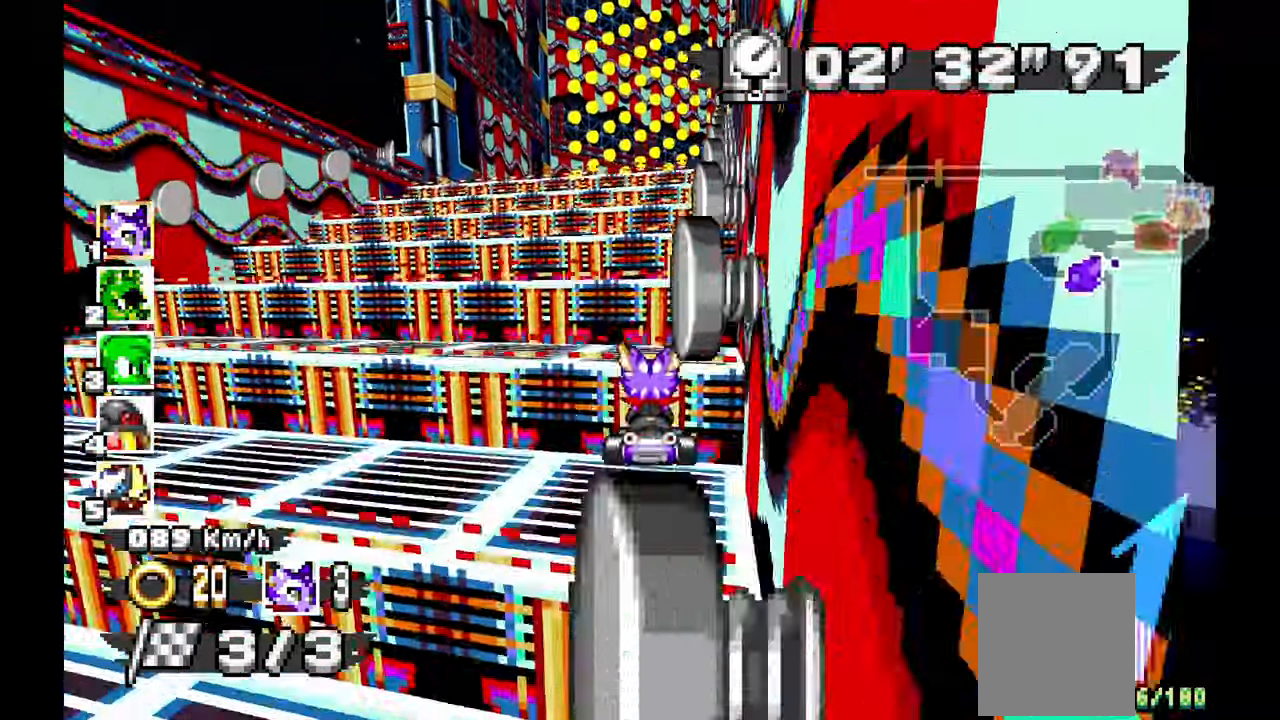
{"dt_ms": 1000, "buttons": ["A"], "left_stick": "right"}
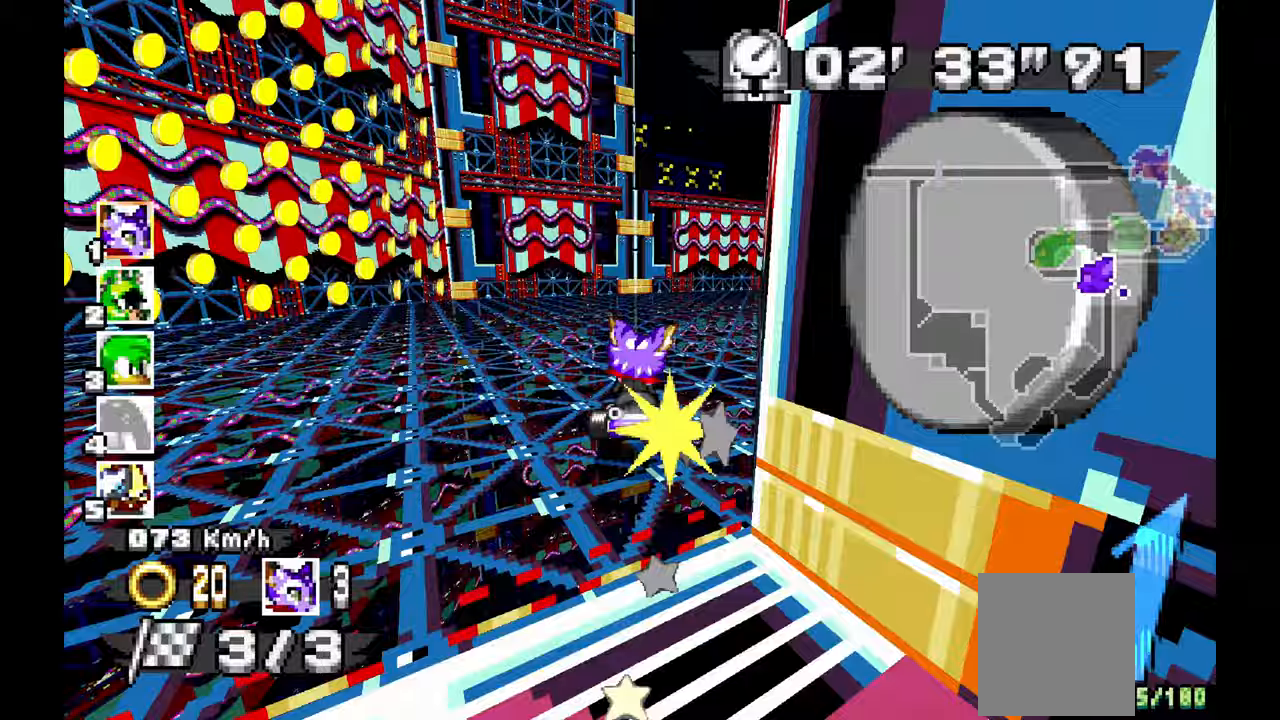
{"dt_ms": 500, "buttons": ["A"], "left_stick": "right", "events": []}
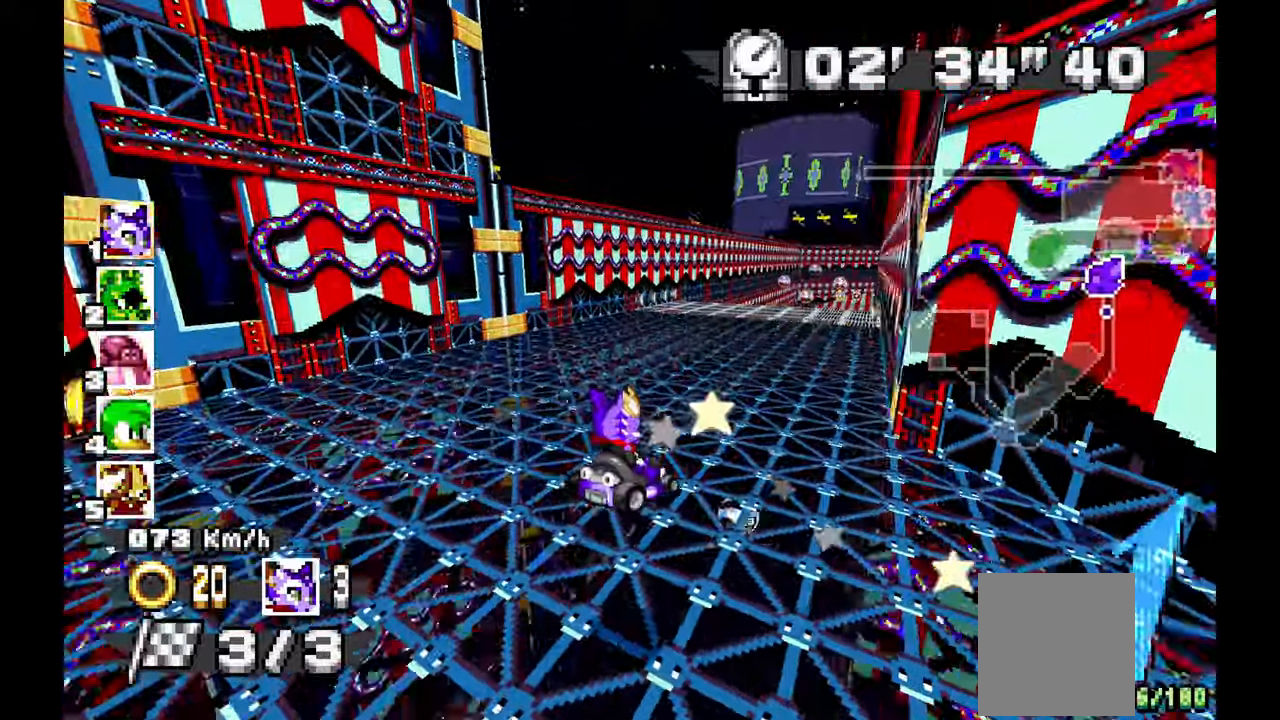
{"dt_ms": 500, "buttons": ["A"], "left_stick": "center"}
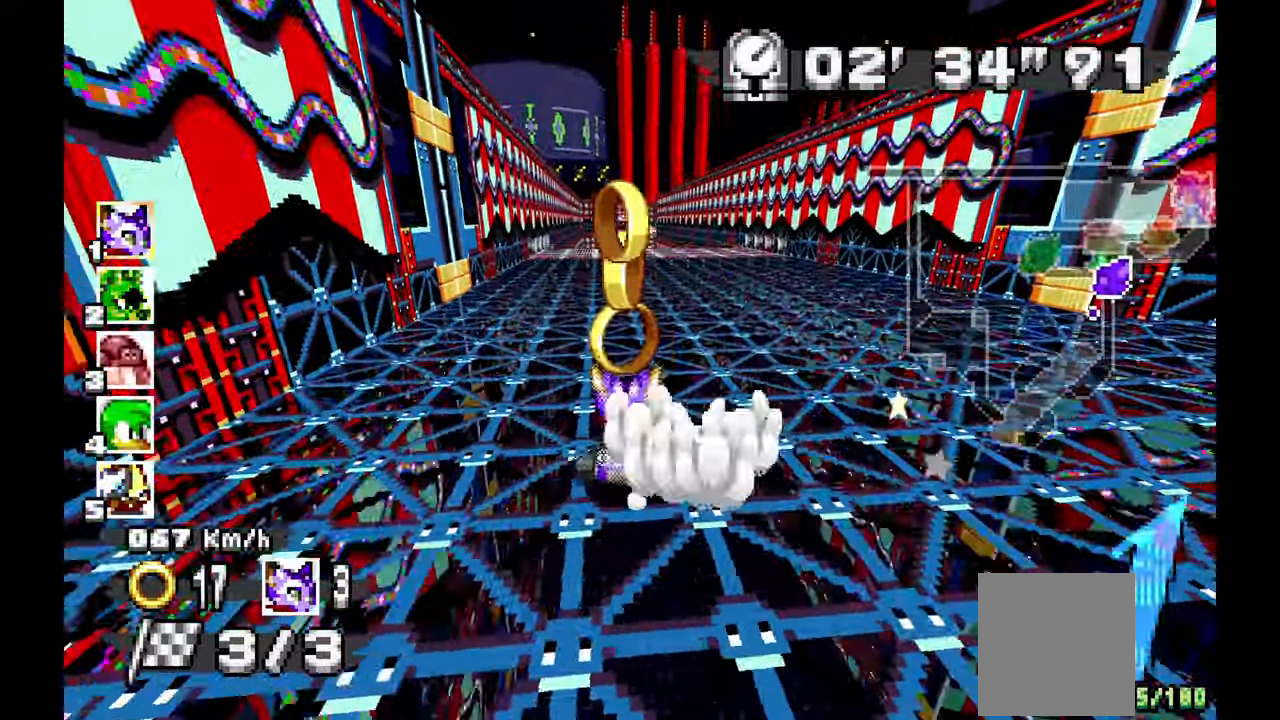
{"dt_ms": 500, "buttons": ["A"], "left_stick": "up-left", "events": [[250, "left_stick", "up-left"]]}
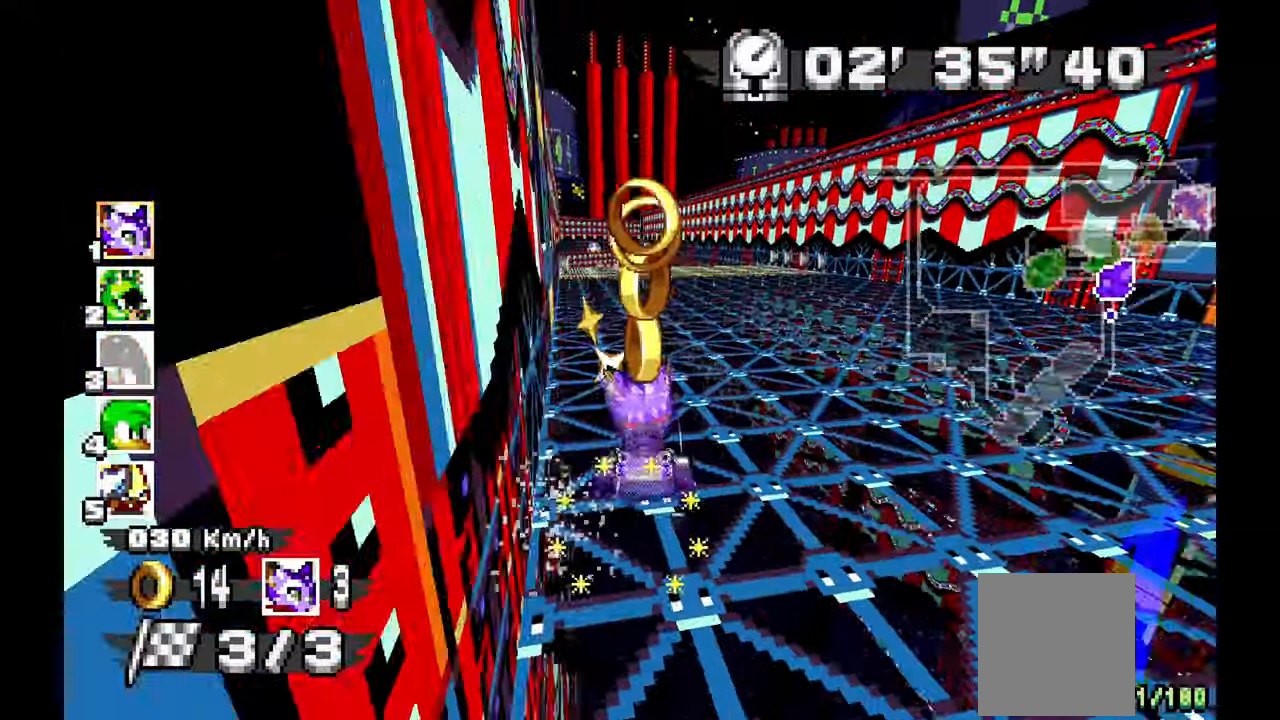
{"dt_ms": 500, "buttons": ["A"], "left_stick": "right", "events": [[100, "left_stick", "center"], [233, "left_stick", "right"]]}
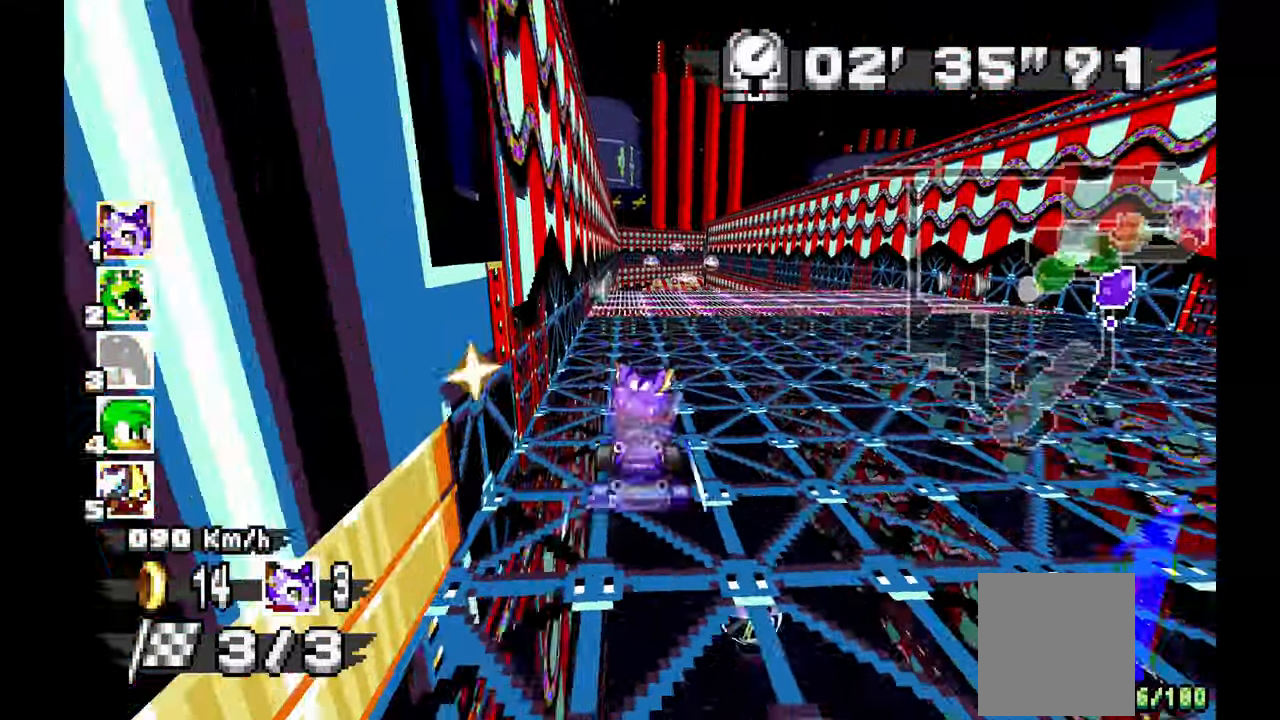
{"dt_ms": 500, "buttons": ["A"], "left_stick": "center", "events": [[50, "left_stick", "center"]]}